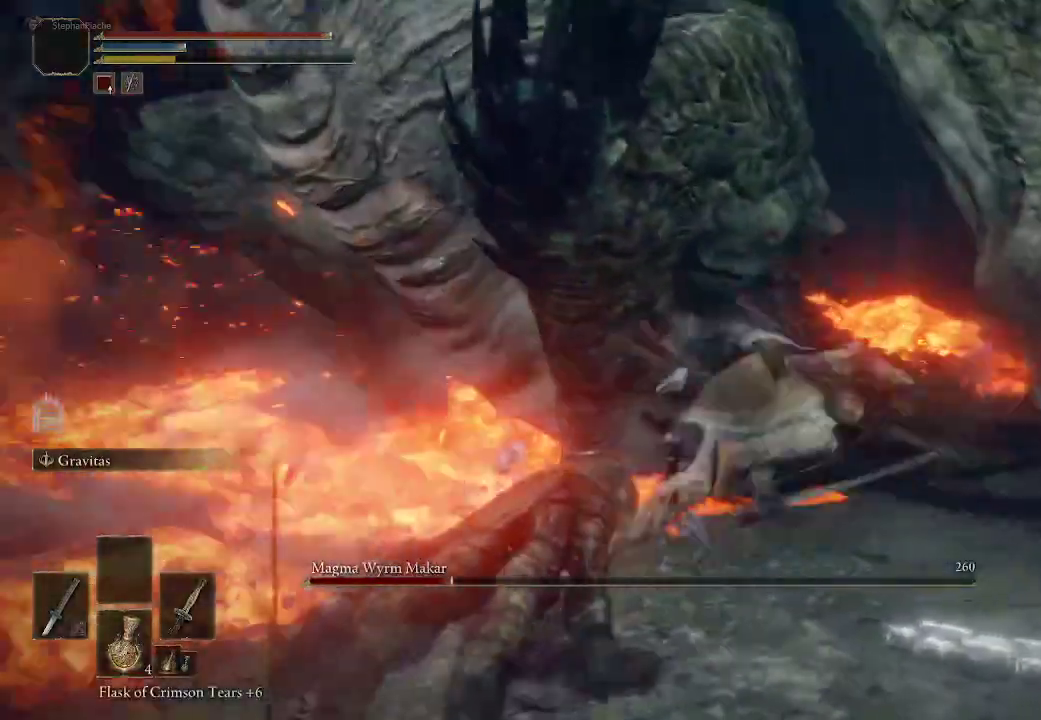
Gameplay with a controller (PlayStation layout); each line is a JSON object with the inputs held at the frame after it. "events" lists button and stick changes between this image and that frame as [ms after this image, input, new state], when the widget could be followed in between.
{"buttons": [], "left_stick": "up-right", "right_stick": "left", "events": [[383, "right_stick", "left"]]}
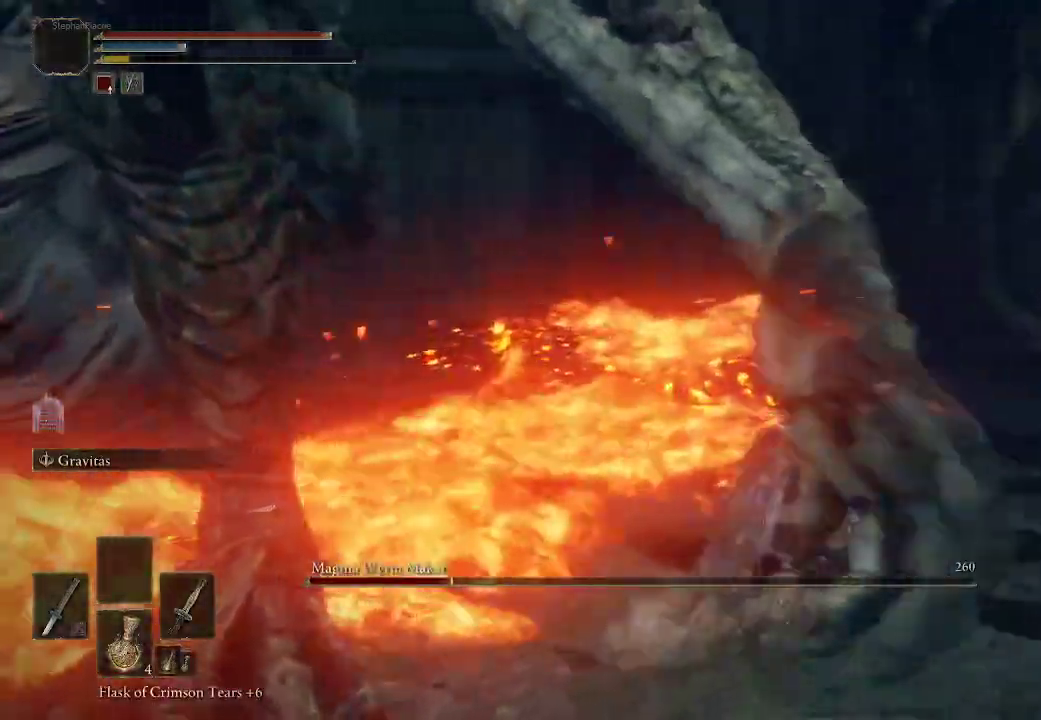
{"buttons": [], "left_stick": "down", "right_stick": "left", "events": [[200, "left_stick", "right"], [300, "left_stick", "down-right"], [500, "left_stick", "down"]]}
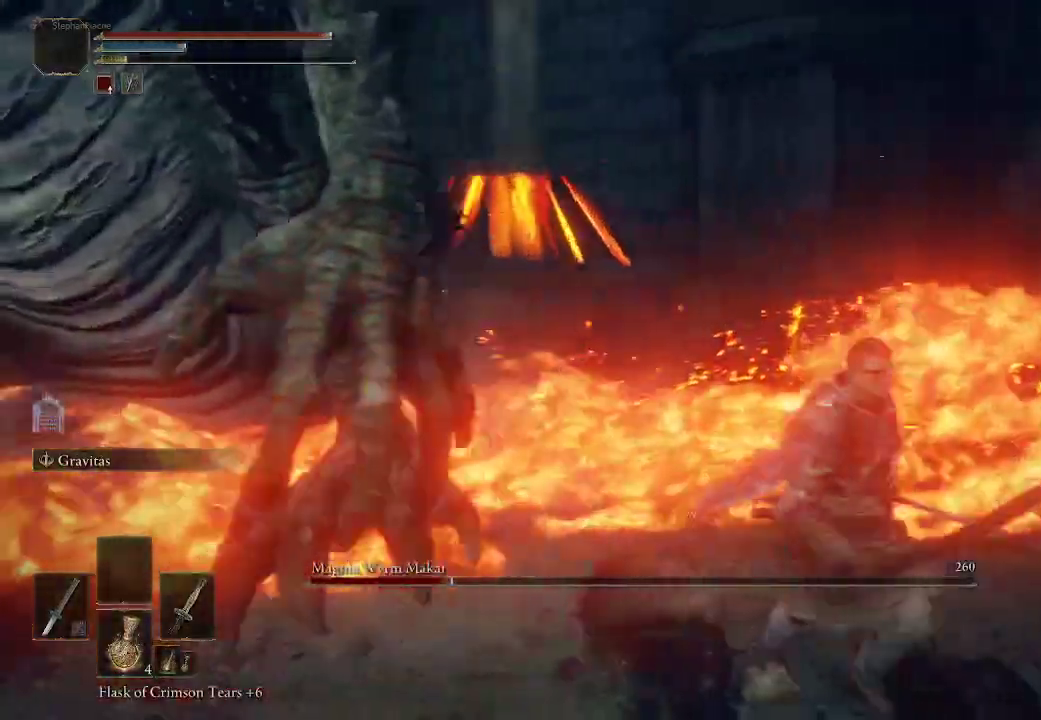
{"buttons": [], "left_stick": "up-left", "right_stick": "center", "events": [[183, "left_stick", "down-left"], [217, "right_stick", "center"], [500, "left_stick", "up-left"]]}
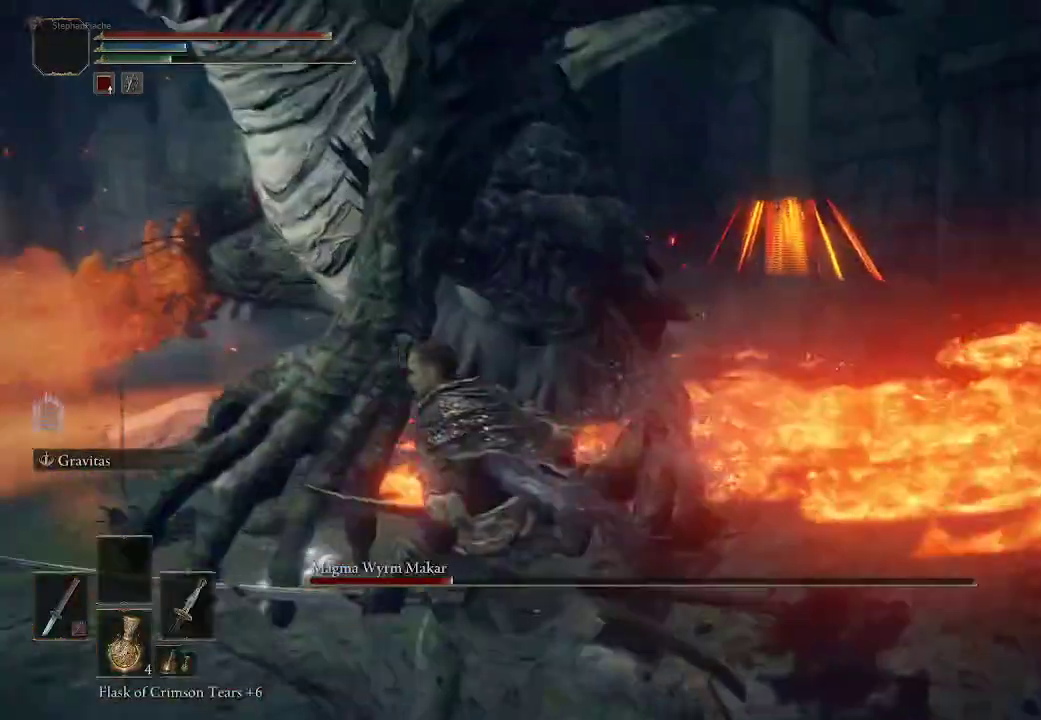
{"buttons": [], "left_stick": "up-left", "right_stick": "center", "events": []}
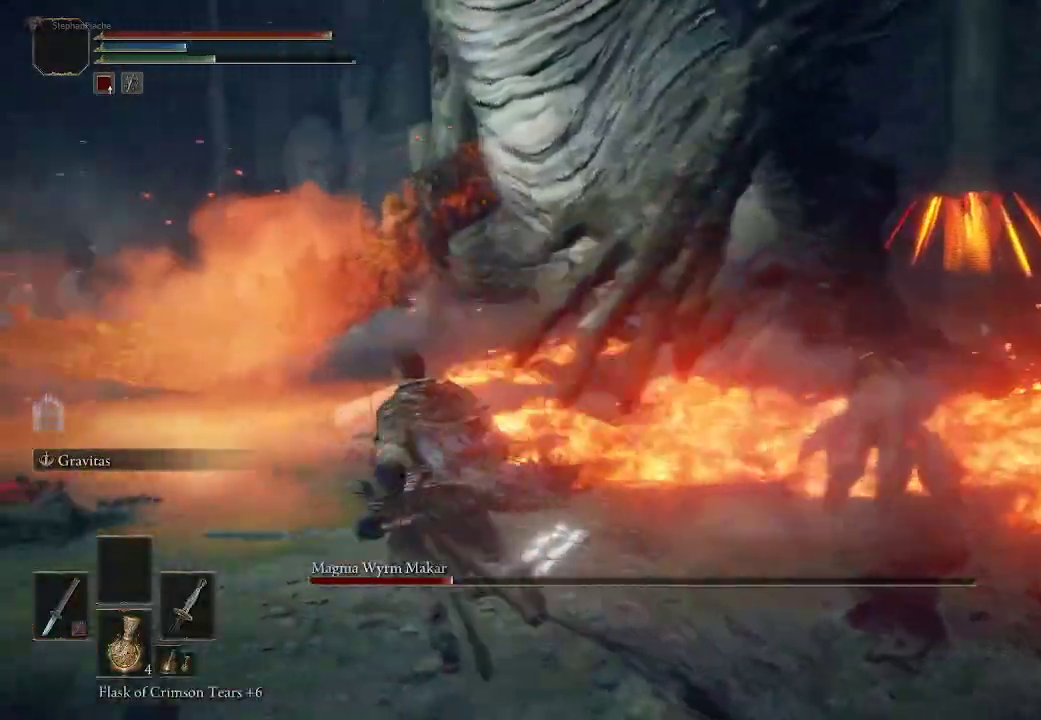
{"buttons": [], "left_stick": "down", "right_stick": "right", "events": [[367, "left_stick", "down-left"], [417, "right_stick", "right"], [450, "left_stick", "down"]]}
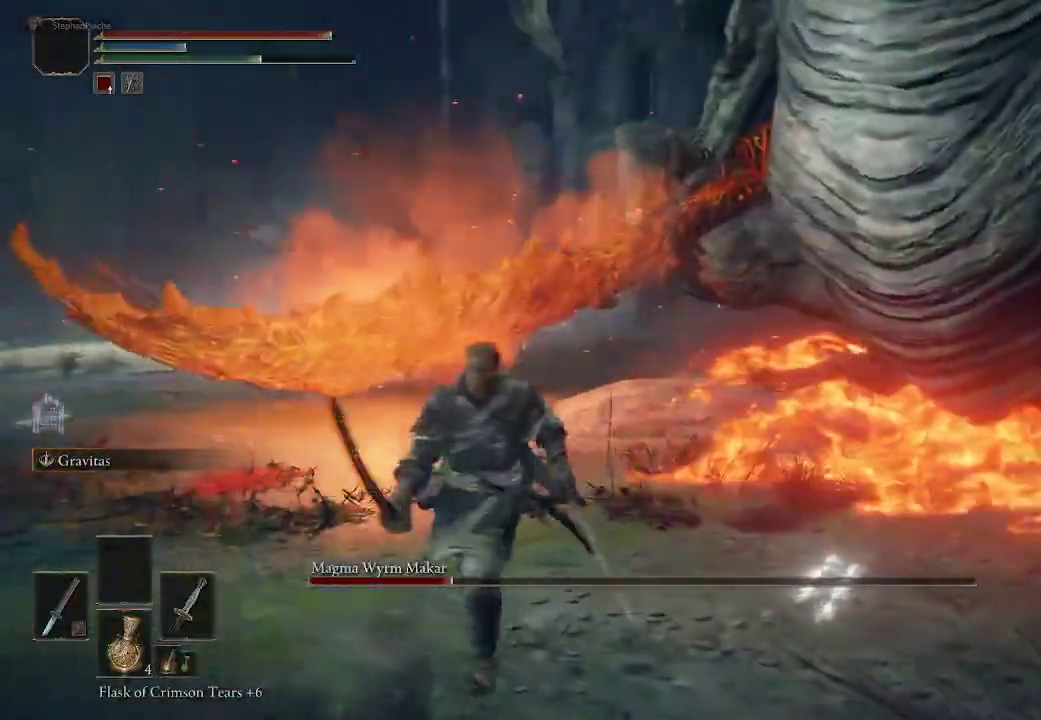
{"buttons": [], "left_stick": "down-left", "right_stick": "up", "events": [[17, "left_stick", "down-right"], [117, "right_stick", "center"], [217, "right_stick", "up"], [433, "left_stick", "down-left"]]}
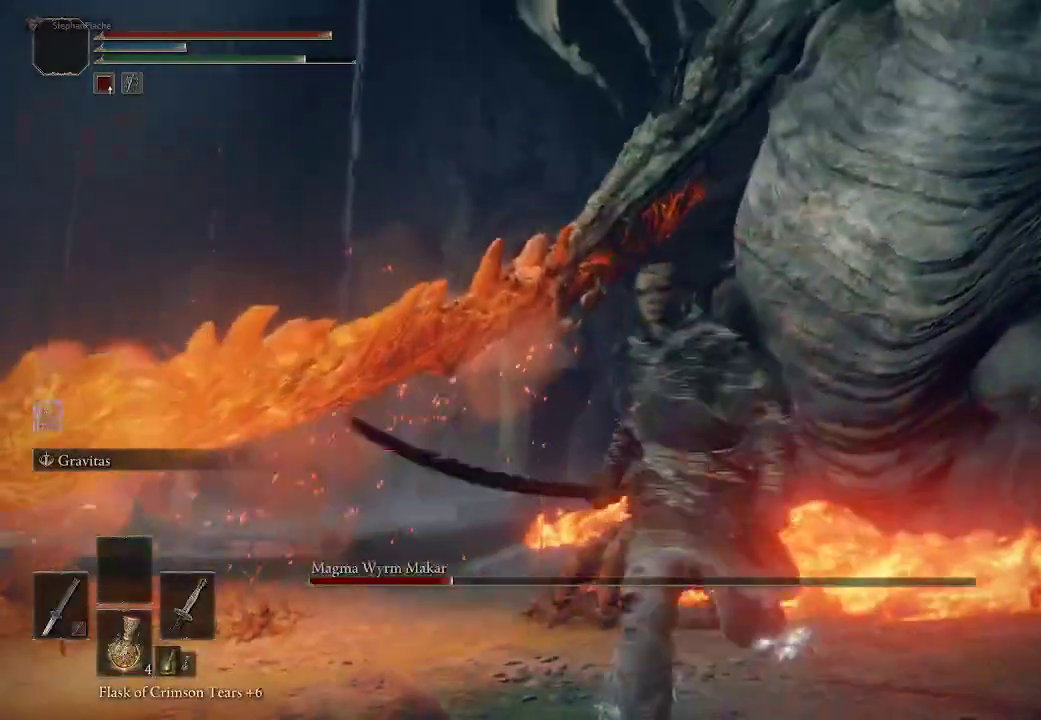
{"buttons": [], "left_stick": "up-left", "right_stick": "center", "events": [[50, "right_stick", "center"], [117, "left_stick", "up-left"]]}
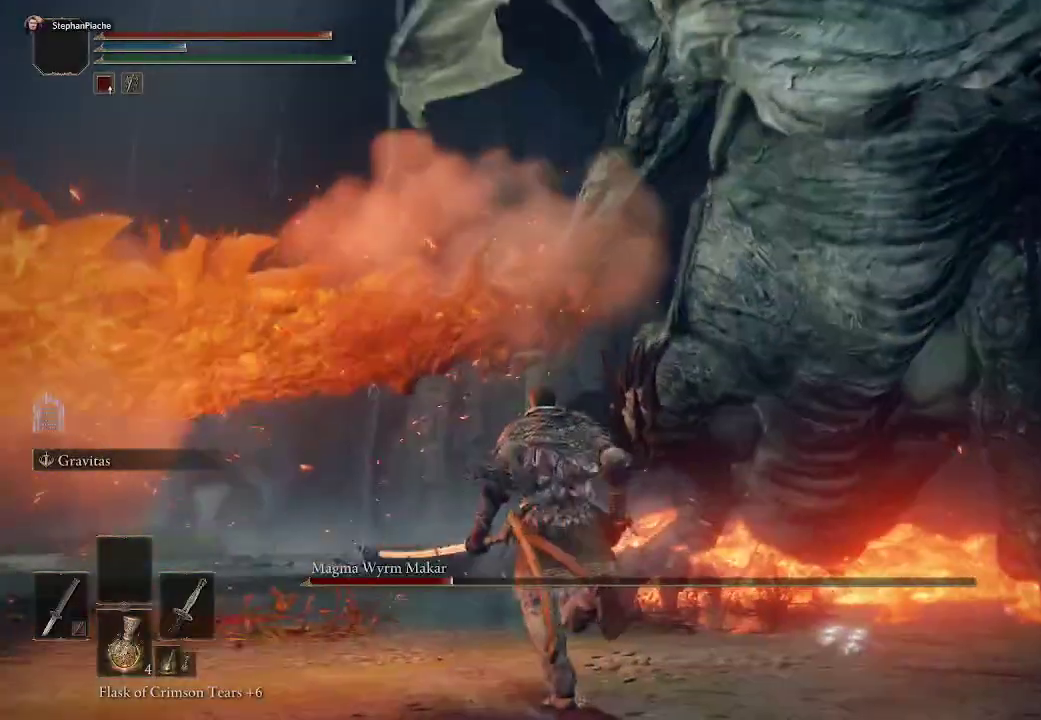
{"buttons": [], "left_stick": "up", "right_stick": "center", "events": [[83, "left_stick", "up"], [100, "right_stick", "down"], [150, "right_stick", "down-right"], [400, "right_stick", "center"]]}
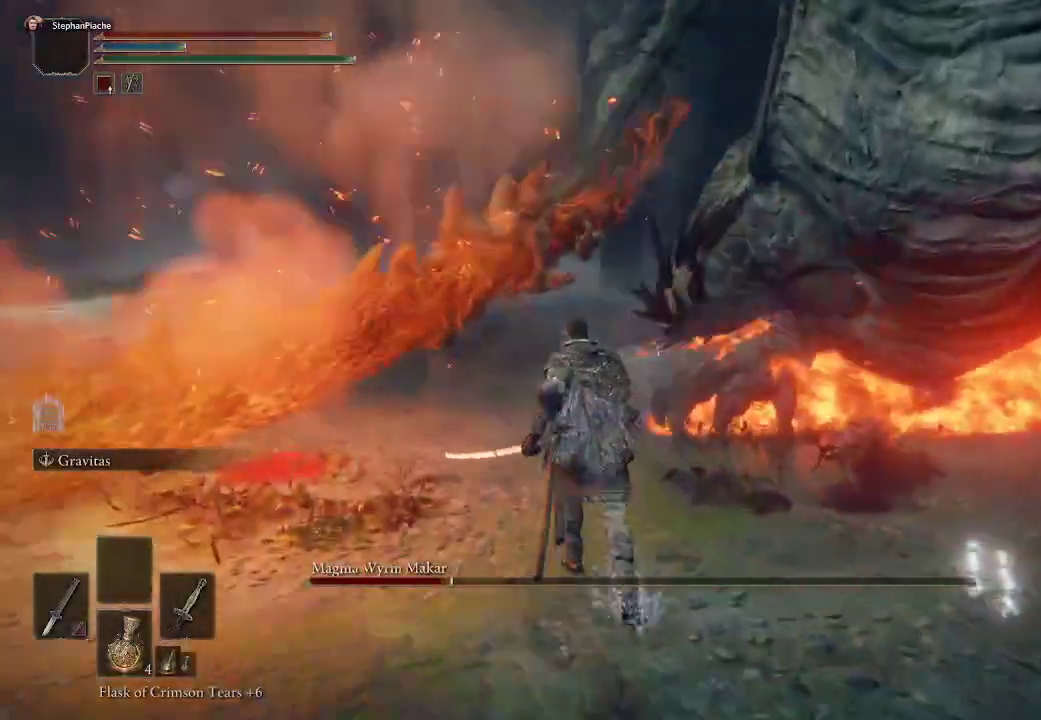
{"buttons": [], "left_stick": "up", "right_stick": "right", "events": [[433, "right_stick", "right"]]}
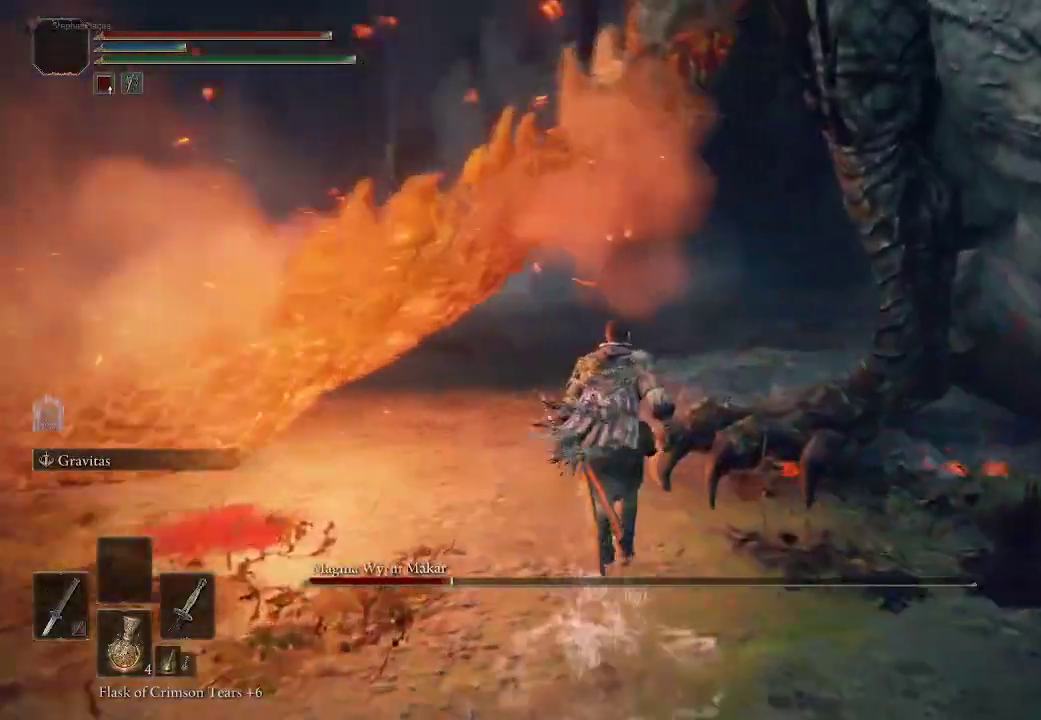
{"buttons": [], "left_stick": "up-left", "right_stick": "center", "events": [[100, "left_stick", "up-right"], [317, "right_stick", "center"], [350, "left_stick", "up-left"]]}
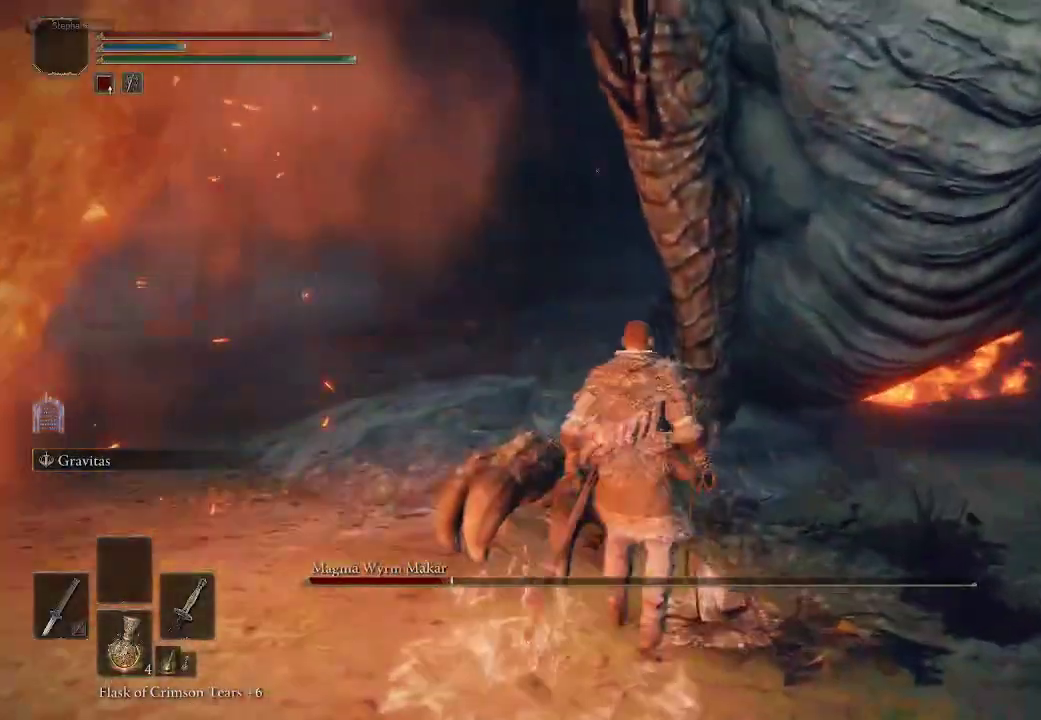
{"buttons": ["CIRCLE"], "left_stick": "up-left", "right_stick": "center", "events": [[383, "CIRCLE", "down"]]}
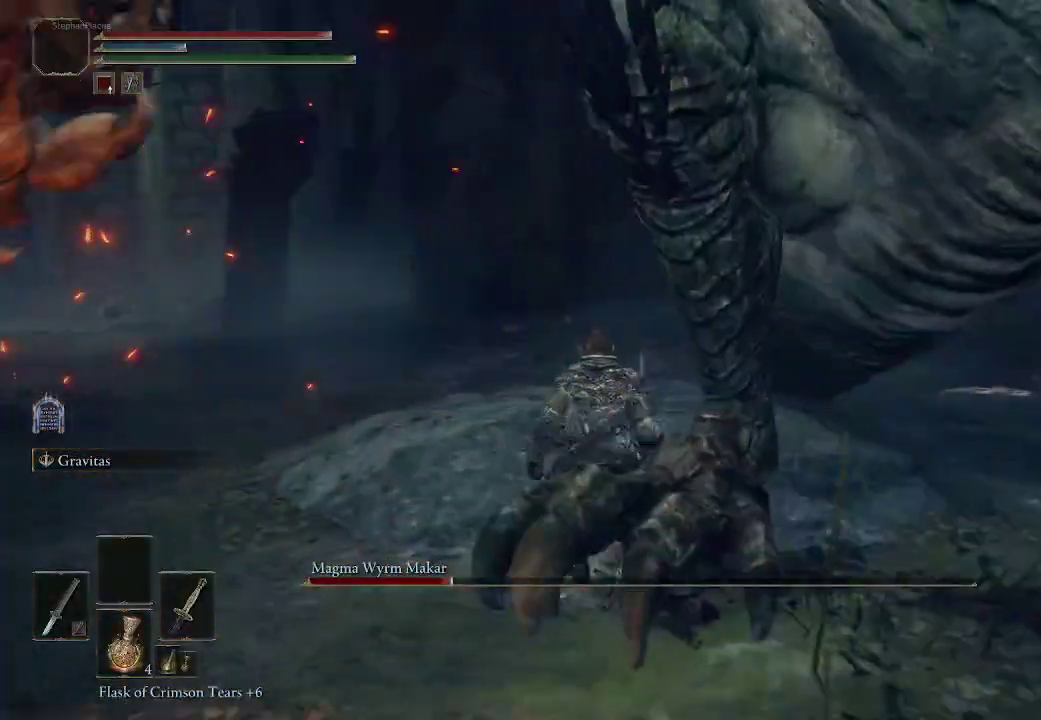
{"buttons": [], "left_stick": "up-left", "right_stick": "right", "events": [[17, "CIRCLE", "up"], [333, "right_stick", "right"]]}
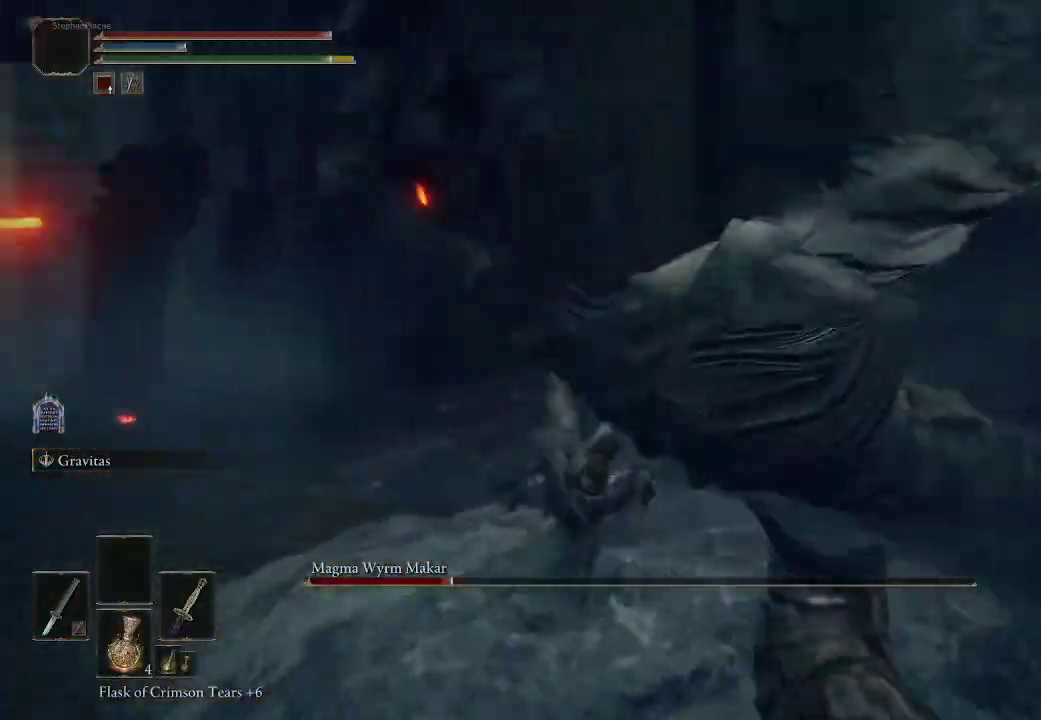
{"buttons": [], "left_stick": "up-left", "right_stick": "right", "events": []}
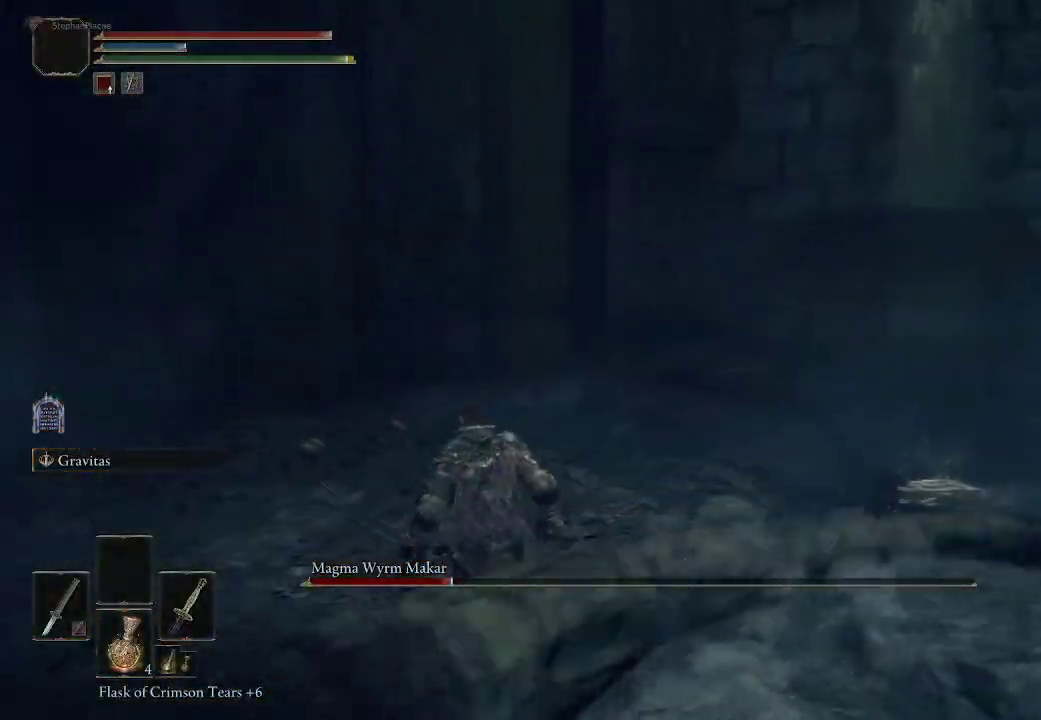
{"buttons": [], "left_stick": "up", "right_stick": "left", "events": [[117, "right_stick", "left"], [500, "left_stick", "up"]]}
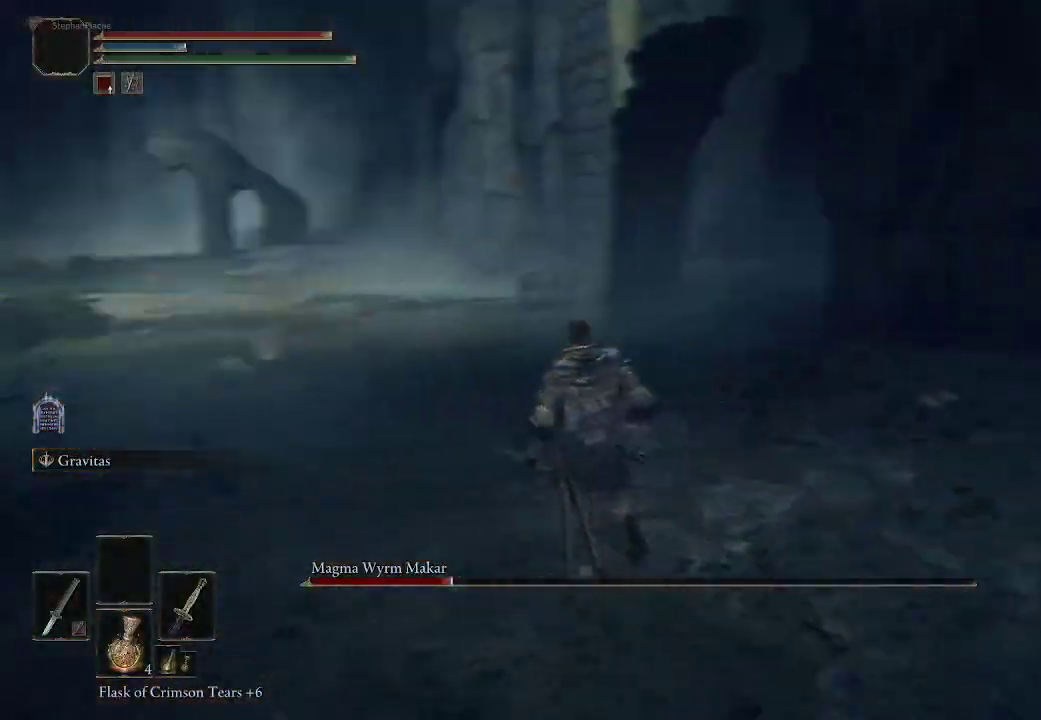
{"buttons": [], "left_stick": "up", "right_stick": "left", "events": []}
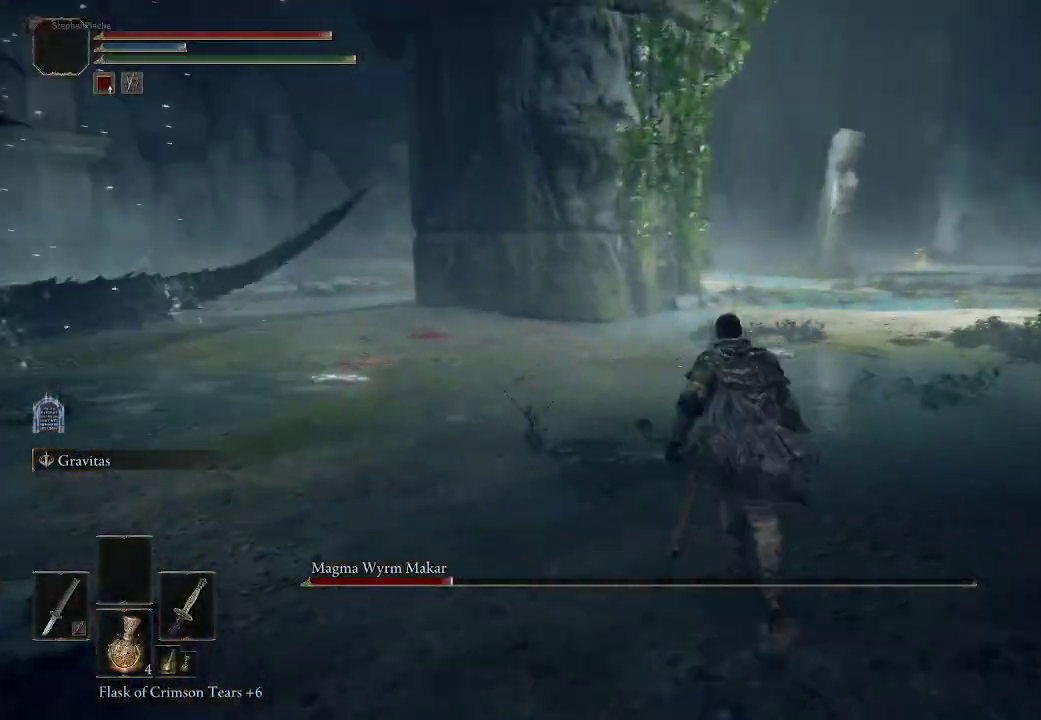
{"buttons": [], "left_stick": "up", "right_stick": "left", "events": []}
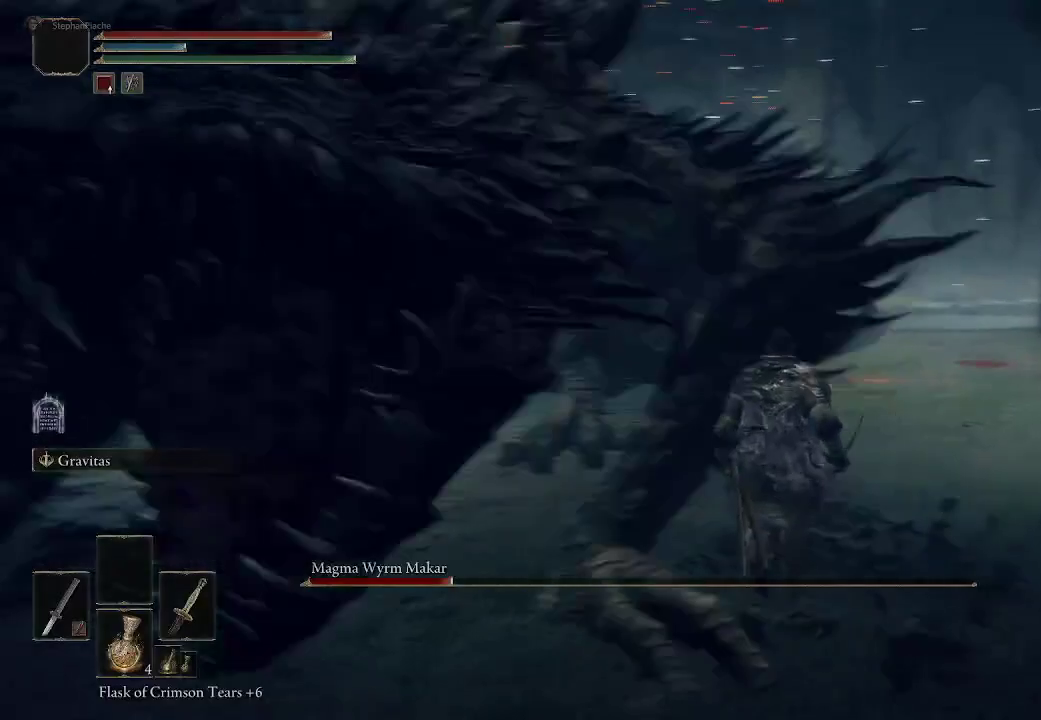
{"buttons": [], "left_stick": "up", "right_stick": "left", "events": [[117, "right_stick", "center"], [183, "CIRCLE", "down"], [300, "CIRCLE", "up"], [500, "right_stick", "left"]]}
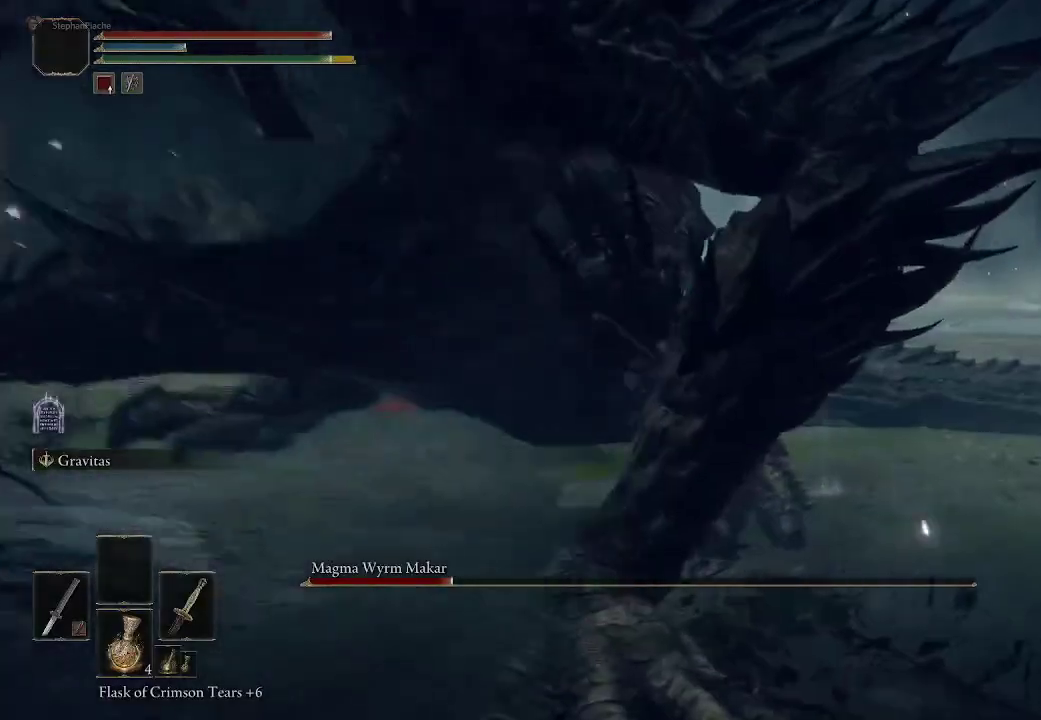
{"buttons": ["R2"], "left_stick": "up", "right_stick": "center", "events": [[250, "right_stick", "center"], [450, "R2", "down"]]}
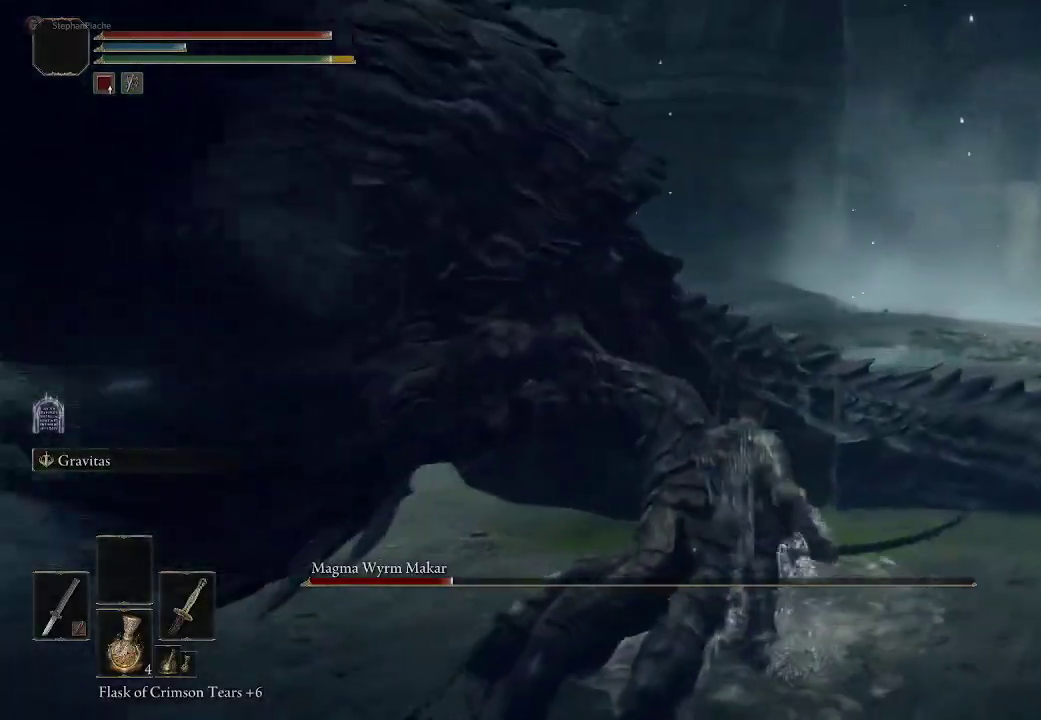
{"buttons": ["R2"], "left_stick": "up", "right_stick": "left", "events": [[250, "right_stick", "left"]]}
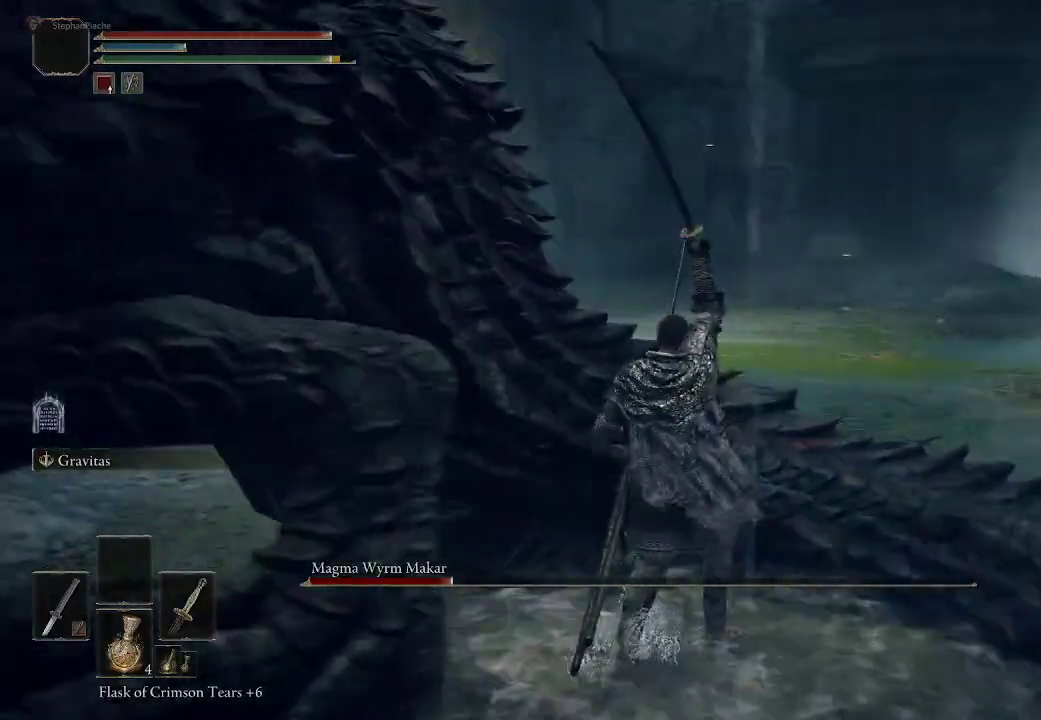
{"buttons": ["R2"], "left_stick": "up", "right_stick": "center", "events": [[433, "right_stick", "center"]]}
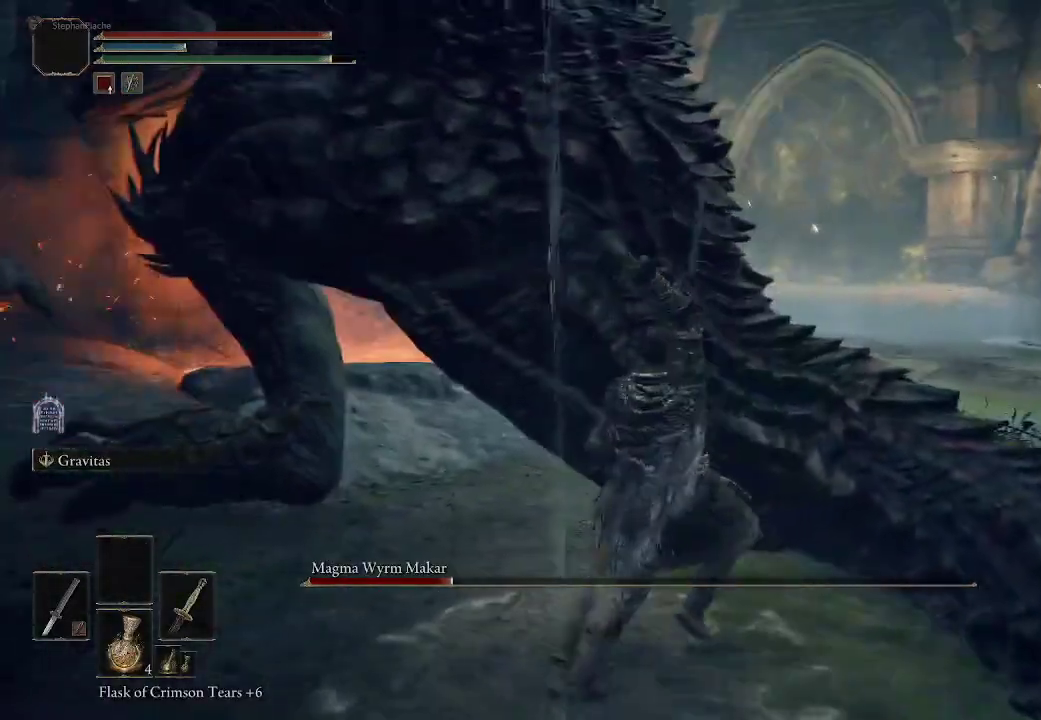
{"buttons": [], "left_stick": "up", "right_stick": "center", "events": [[217, "R2", "up"], [383, "R1", "down"], [500, "R1", "up"]]}
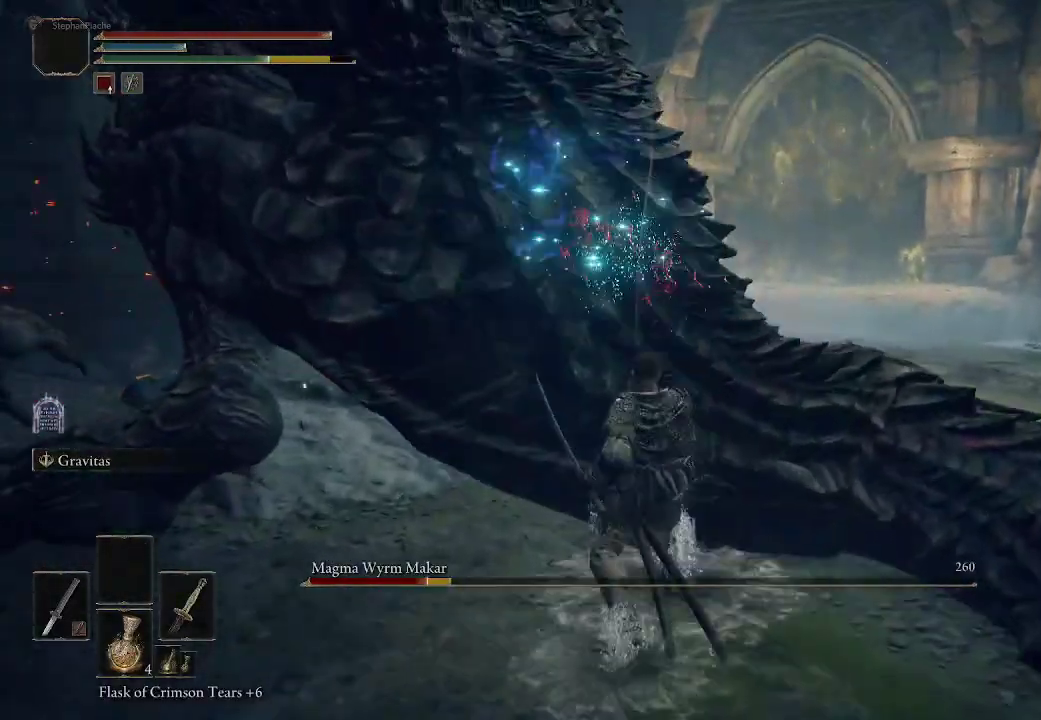
{"buttons": ["R1"], "left_stick": "up", "right_stick": "center", "events": [[100, "R1", "down"], [183, "R1", "up"], [283, "R1", "down"], [367, "R1", "up"], [467, "R1", "down"]]}
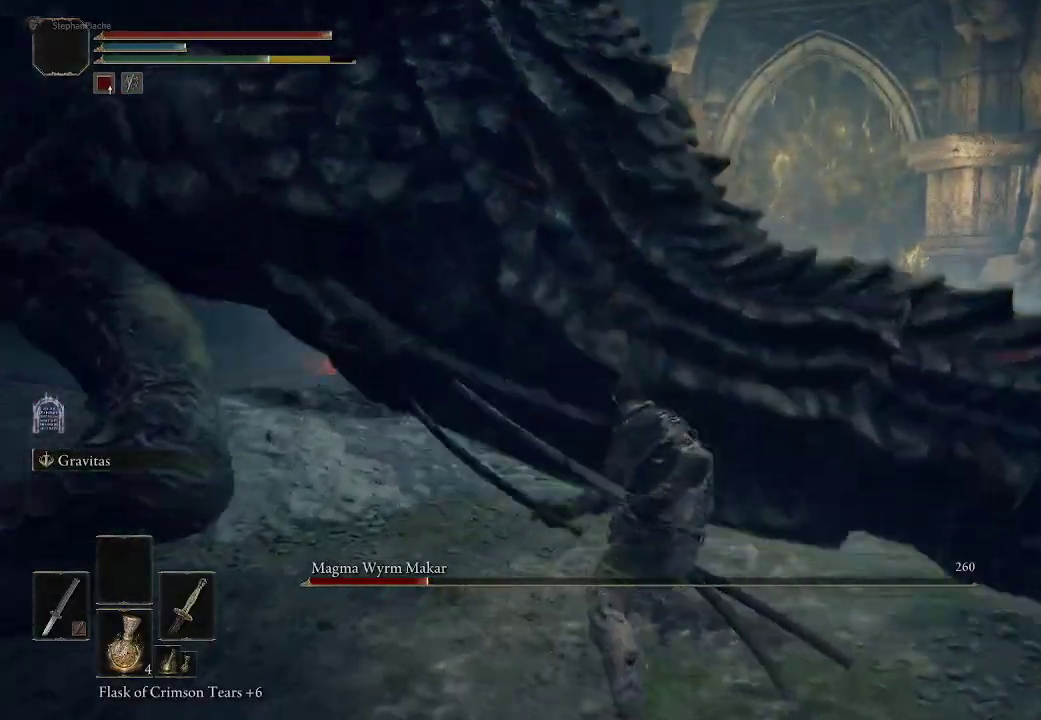
{"buttons": [], "left_stick": "up-right", "right_stick": "center", "events": [[33, "R1", "up"], [450, "left_stick", "up-right"]]}
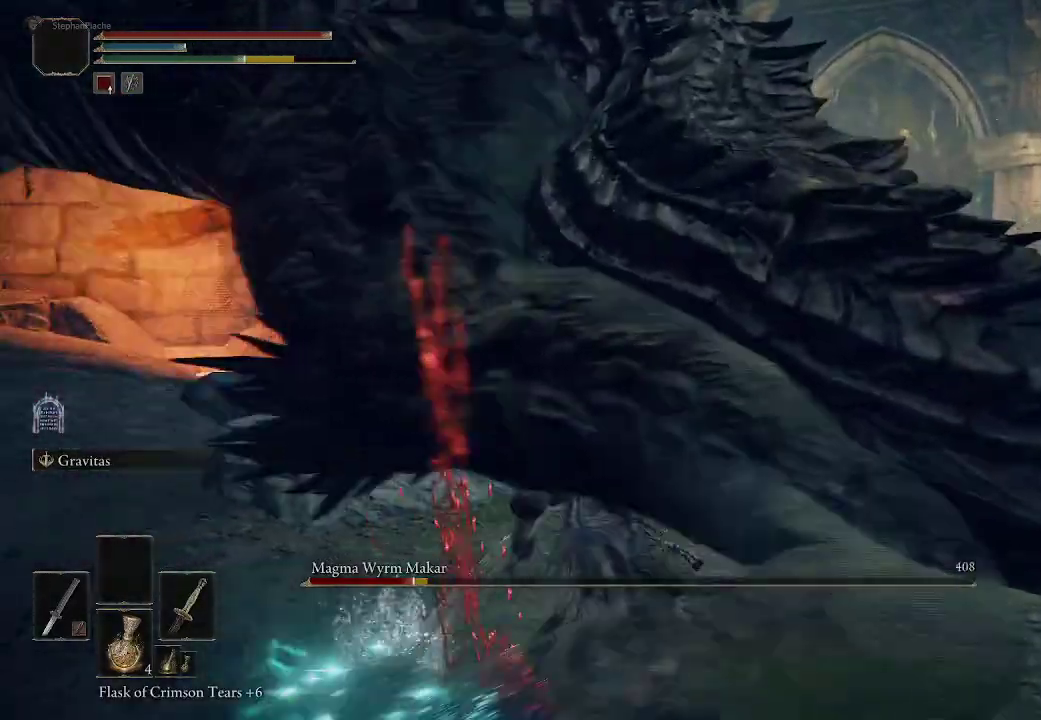
{"buttons": [], "left_stick": "up-right", "right_stick": "center", "events": [[150, "CIRCLE", "down"], [267, "CIRCLE", "up"]]}
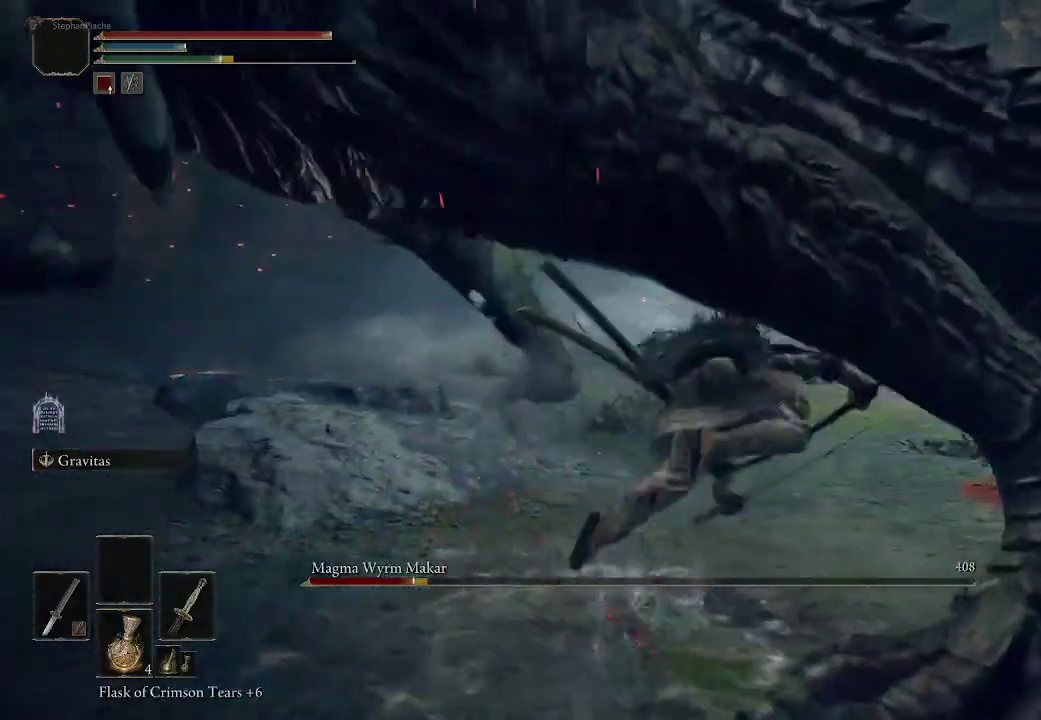
{"buttons": [], "left_stick": "up", "right_stick": "center", "events": [[317, "left_stick", "up"]]}
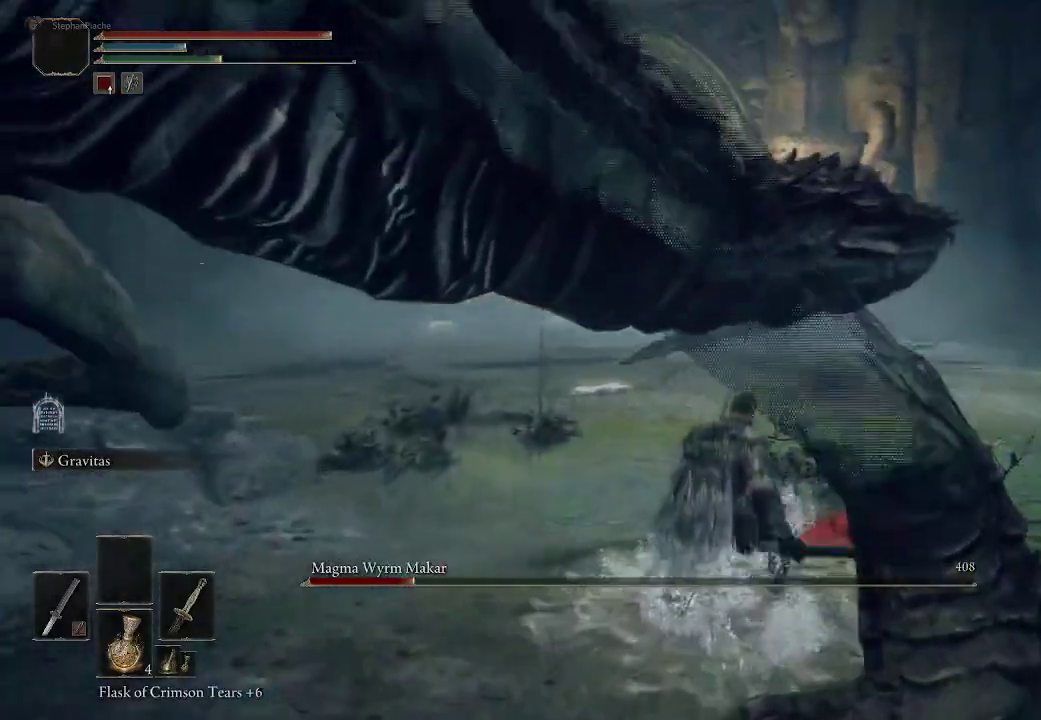
{"buttons": [], "left_stick": "up", "right_stick": "down-left", "events": [[50, "CIRCLE", "down"], [167, "CIRCLE", "up"], [283, "right_stick", "down-left"]]}
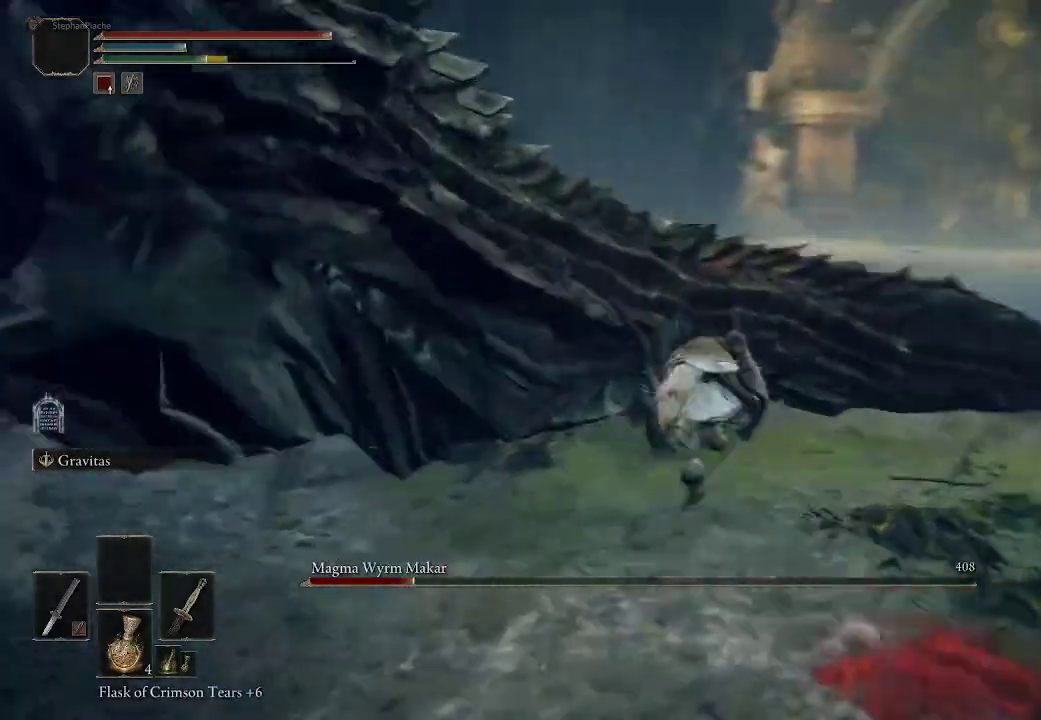
{"buttons": [], "left_stick": "up-left", "right_stick": "left", "events": [[200, "right_stick", "center"], [350, "right_stick", "left"], [500, "left_stick", "up-left"]]}
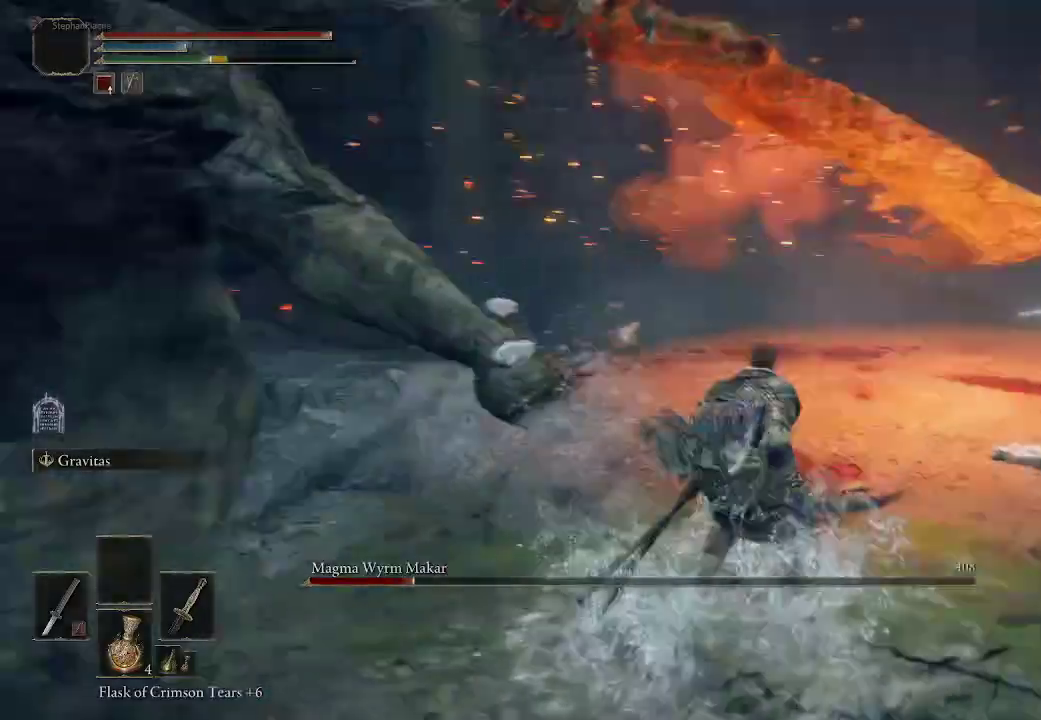
{"buttons": [], "left_stick": "up-left", "right_stick": "center", "events": [[383, "L1", "down"], [383, "right_stick", "center"], [500, "L1", "up"]]}
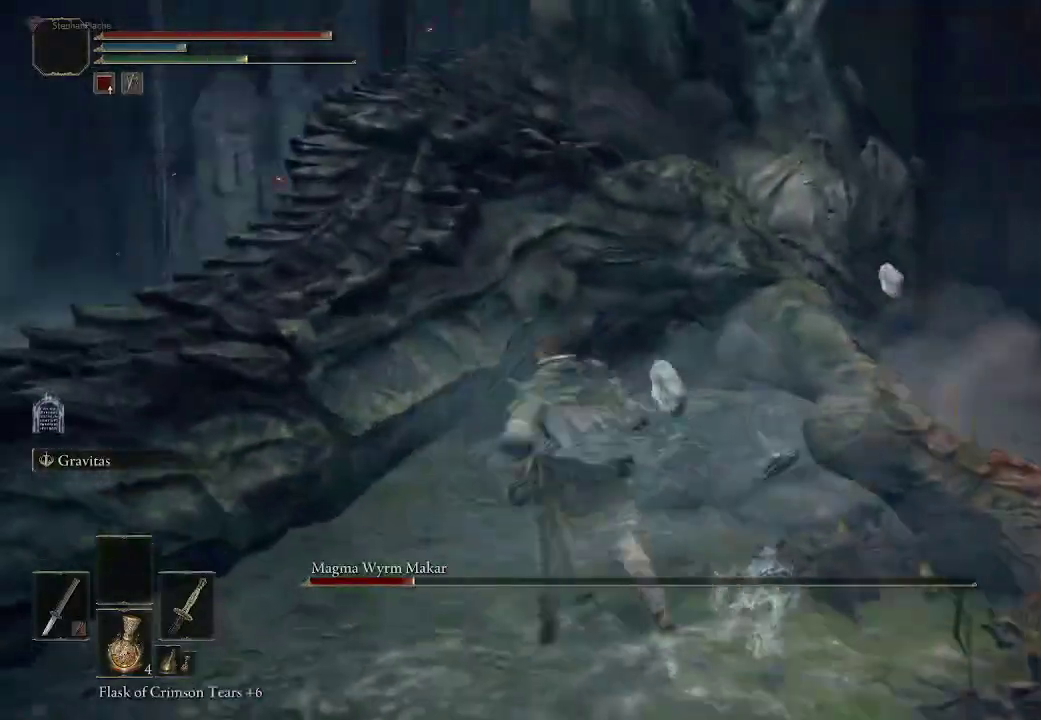
{"buttons": ["L1"], "left_stick": "up-left", "right_stick": "center", "events": [[117, "L1", "down"], [117, "right_stick", "left"], [217, "L1", "up"], [283, "L1", "down"], [283, "right_stick", "center"], [367, "L1", "up"], [467, "L1", "down"]]}